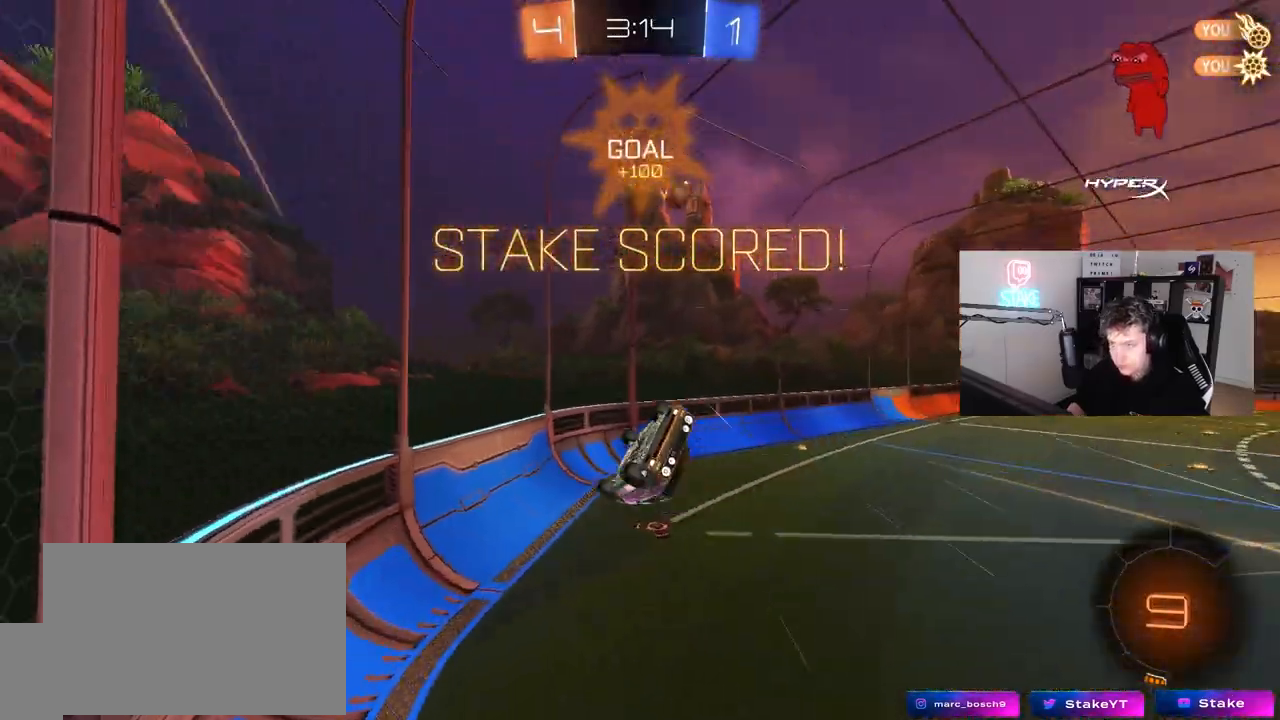
Gameplay with keyboard and mouse; each line is a JSON object with the keys and mouse buttons held at the frame after it. "events" lists presses ("down") and releases ("up") of "1", "2", "3", "4", "5", "a", "alt", "c", "caps_lock", "ctrl", "d", "e", "f", "g", "q", "r", "s", "shift", "space", "t", "tab", "v", "w", "x", "z", "mouse_left", "mouse_wheel" and "mouse_right" between this image and that frame as [ms after this image, input, new state], when the widget could be followed in between. "mouse_left", "mouse_wheel", "mouse_right" = the "left", "wheel", "right" buttons of the "mouse" list. No other keys are recorded. "wheel" means that the mouse wheel is clicked or scrolled. "mouse_move" is the direction in which the mouse moves at that frame (one of eight, or "still"), when it could be read.
{"keys": ["d", "shift", "w"], "mouse": ["left", "right"], "mouse_move": "down-left", "events": [[17, "a", "down"], [17, "d", "up"], [117, "a", "up"], [117, "d", "down"], [200, "s", "up"], [250, "shift", "down"], [300, "w", "down"], [350, "mouse_left", "down"], [350, "mouse_right", "down"]]}
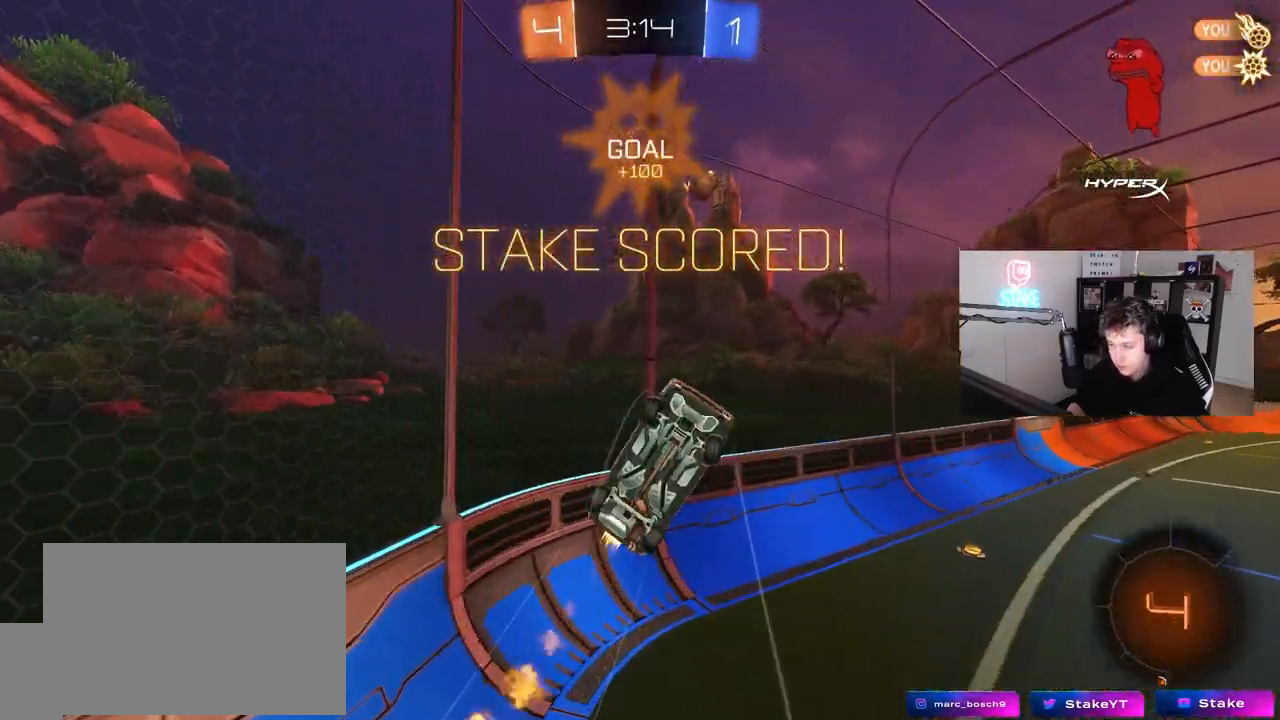
{"keys": ["a", "shift"], "mouse": [], "mouse_move": "still", "events": [[83, "mouse_right", "up"], [133, "mouse_left", "up"], [217, "shift", "up"], [267, "a", "down"], [267, "d", "up"], [467, "shift", "down"], [500, "w", "up"]]}
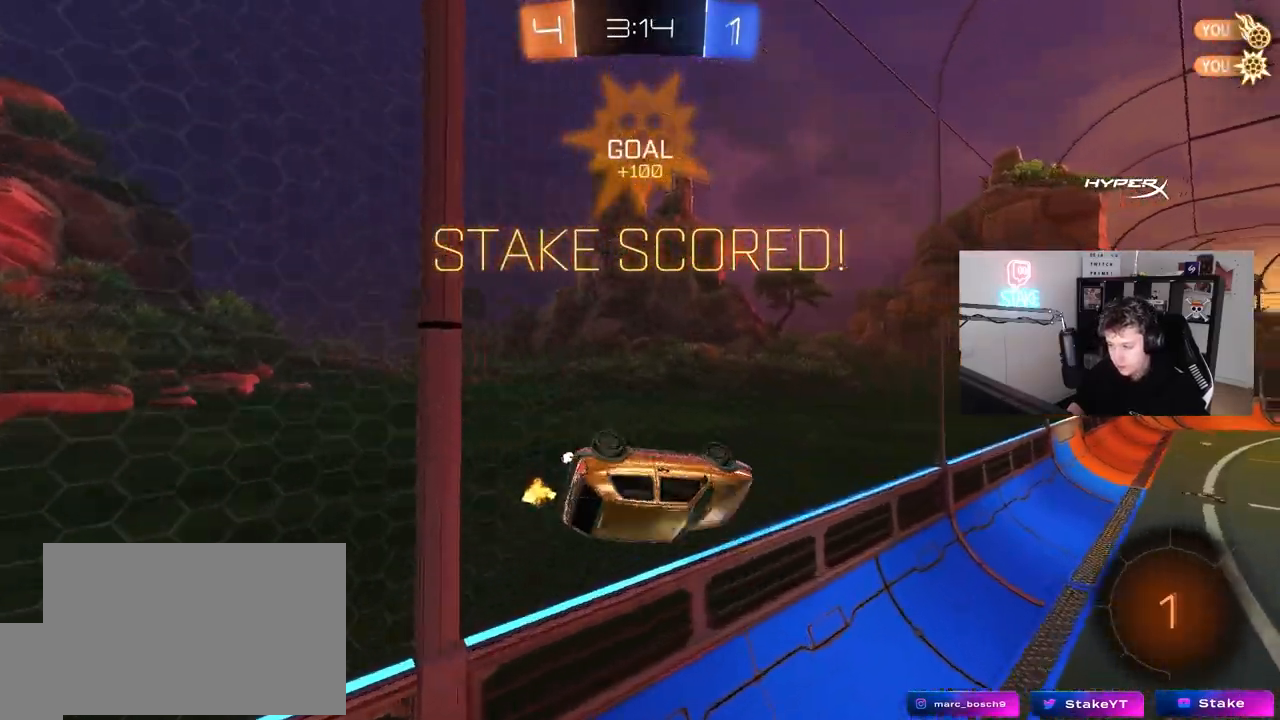
{"keys": ["a", "shift"], "mouse": [], "mouse_move": "still", "events": [[50, "mouse_left", "down"], [283, "mouse_right", "down"], [417, "mouse_left", "up"], [417, "mouse_right", "up"]]}
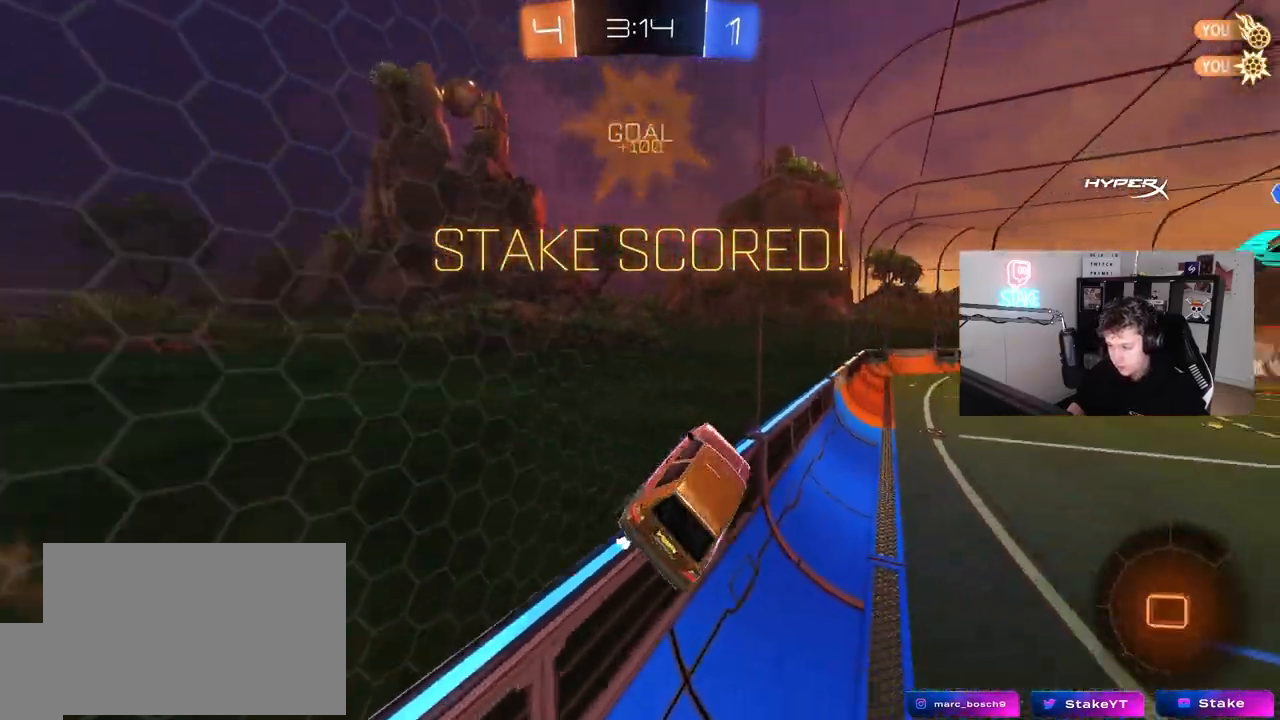
{"keys": [], "mouse": [], "mouse_move": "still", "events": [[17, "s", "down"], [117, "shift", "up"], [150, "a", "up"], [150, "s", "up"], [200, "d", "down"], [250, "shift", "down"], [300, "shift", "up"], [350, "d", "up"]]}
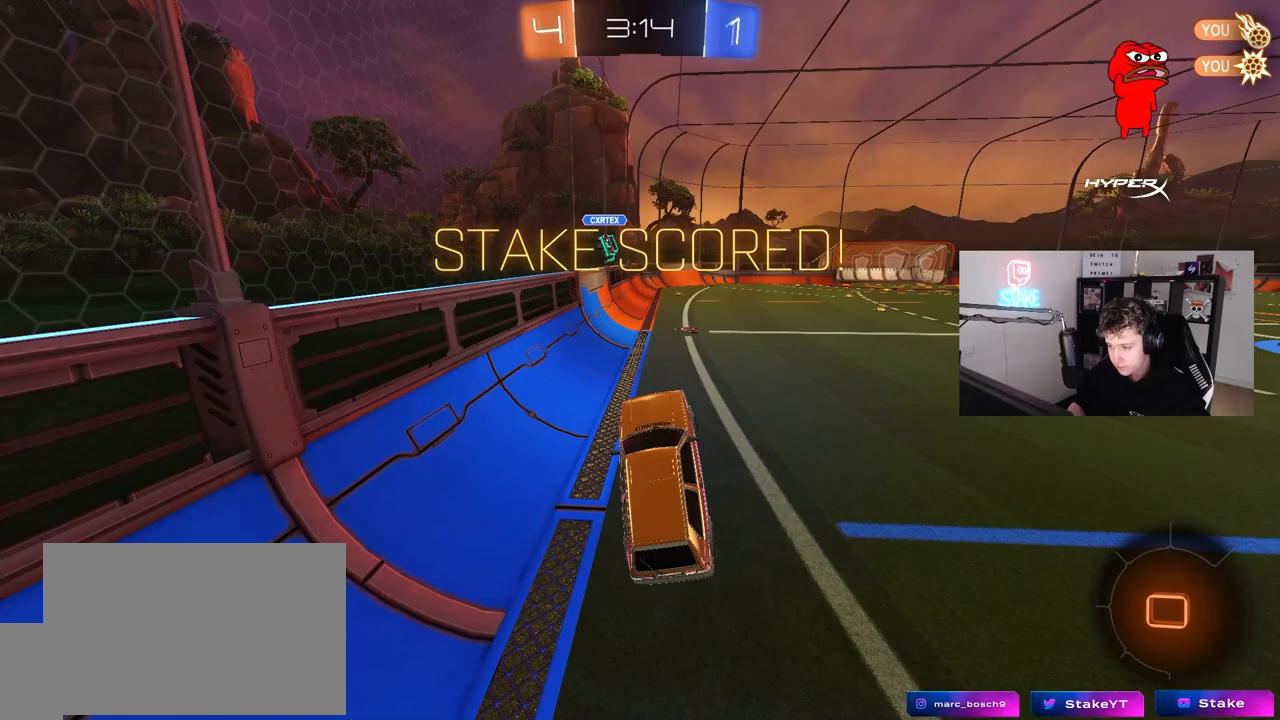
{"keys": ["a", "shift", "w"], "mouse": ["right"], "mouse_move": "down", "events": [[83, "w", "down"], [217, "mouse_right", "down"], [317, "d", "down"], [317, "mouse_right", "up"], [400, "d", "up"], [400, "mouse_right", "down"], [450, "a", "down"], [450, "mouse_right", "up"], [450, "shift", "down"], [500, "mouse_right", "down"]]}
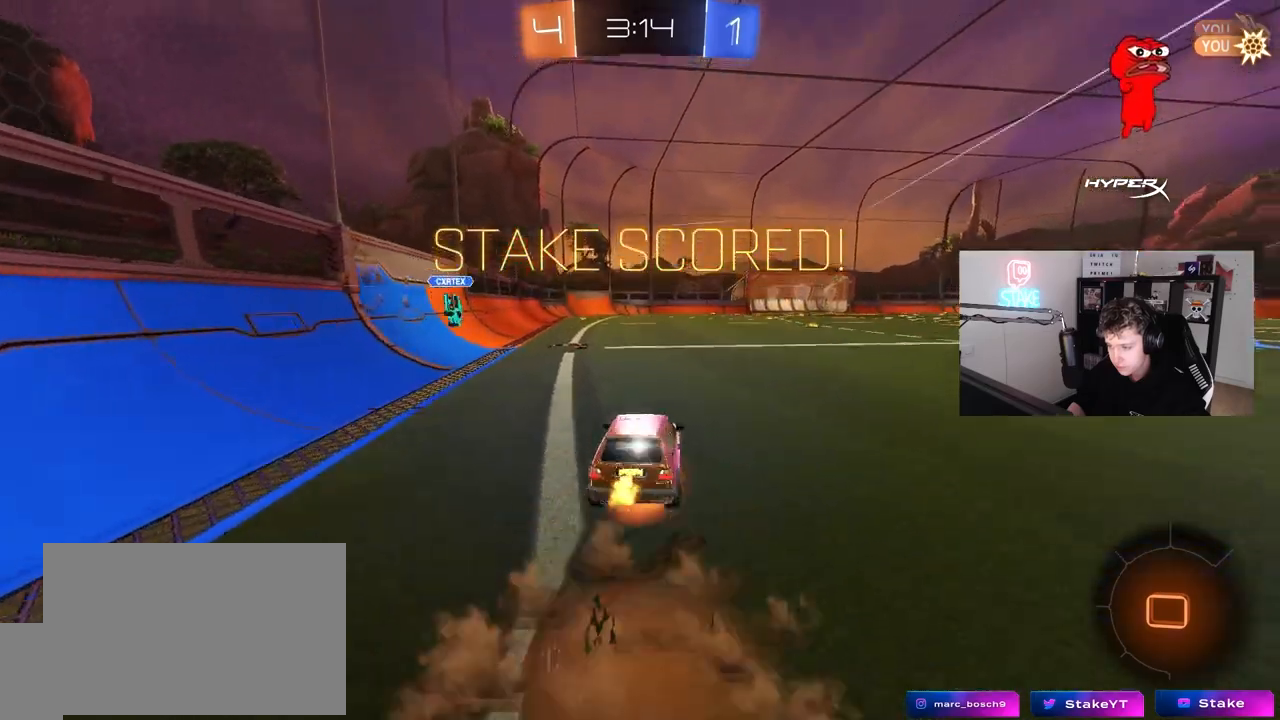
{"keys": [], "mouse": [], "mouse_move": "still", "events": [[100, "s", "down"], [100, "w", "up"], [183, "mouse_right", "up"], [417, "a", "up"], [417, "s", "up"], [417, "shift", "up"]]}
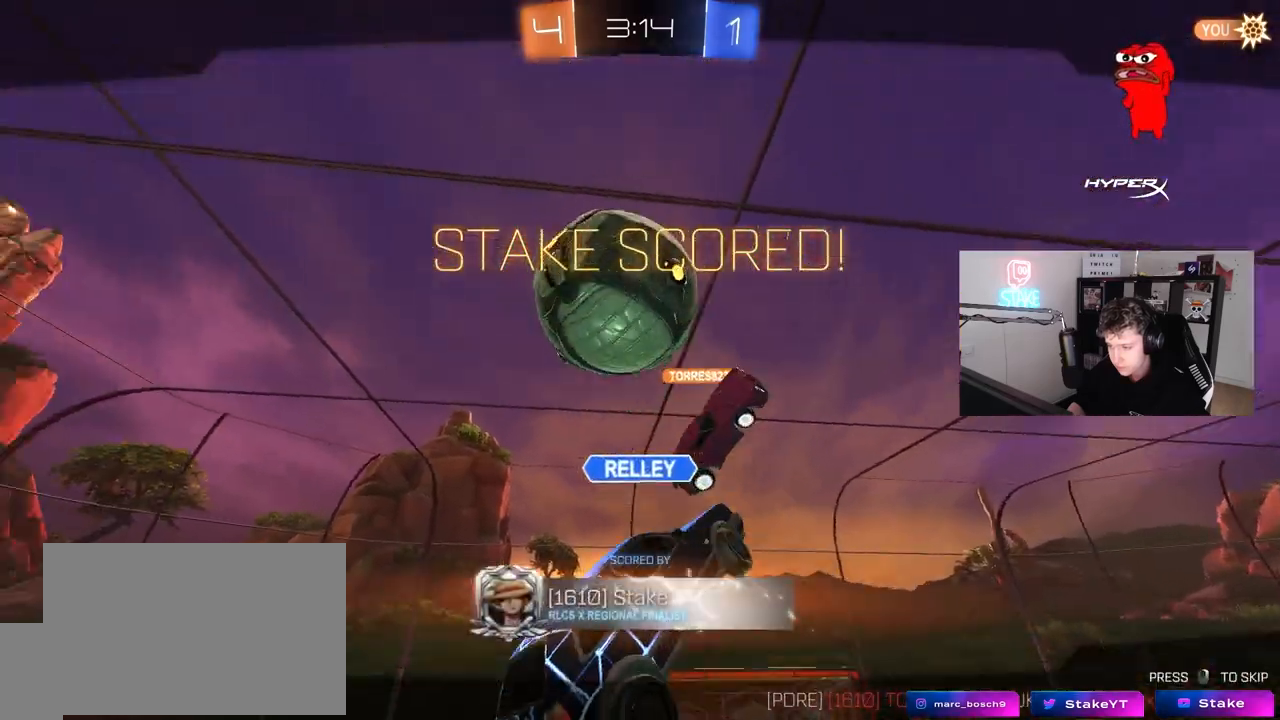
{"keys": ["tab"], "mouse": ["right"], "mouse_move": "still", "events": [[117, "tab", "down"], [400, "mouse_right", "down"]]}
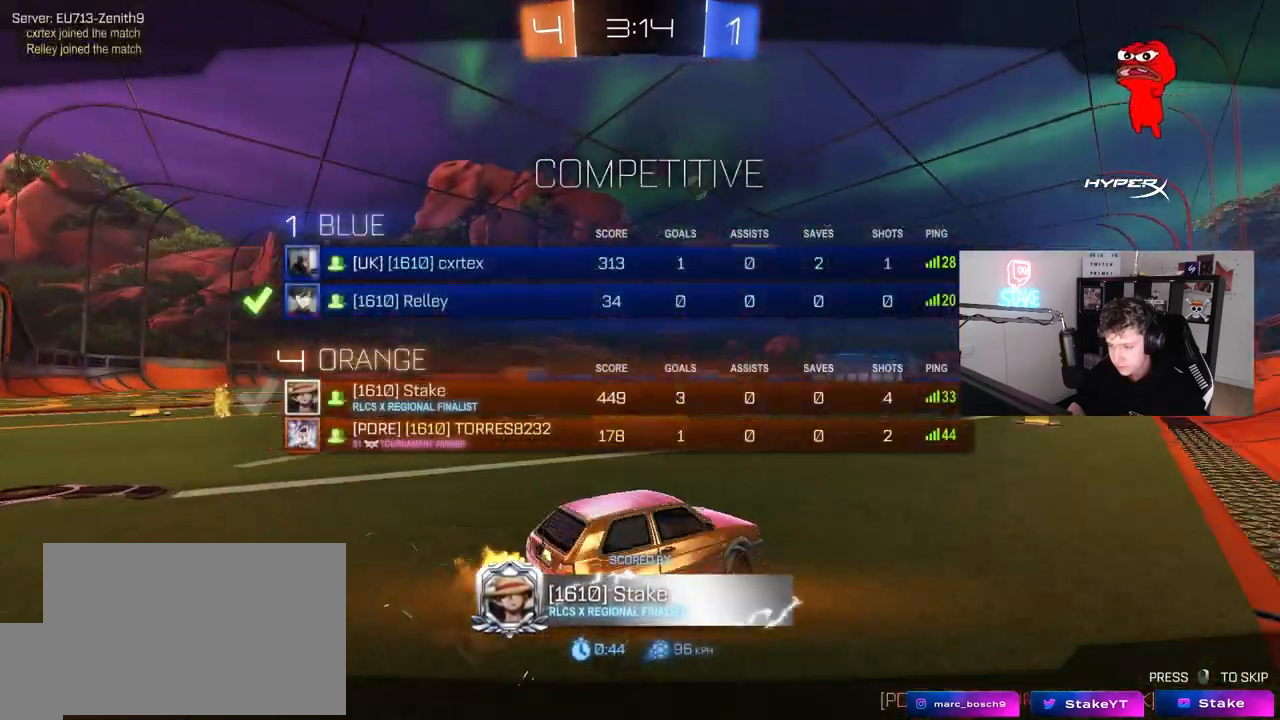
{"keys": ["tab"], "mouse": [], "mouse_move": "still", "events": [[133, "mouse_right", "up"], [267, "tab", "up"], [450, "tab", "down"]]}
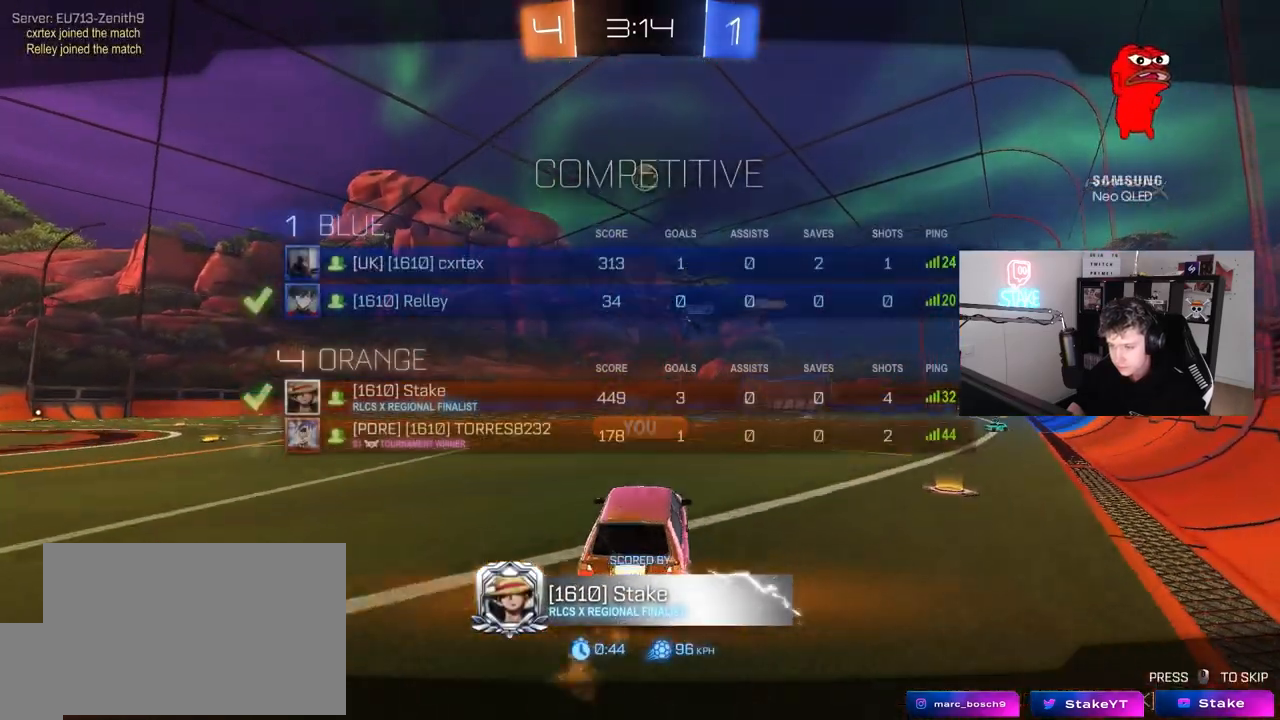
{"keys": ["tab"], "mouse": [], "mouse_move": "still", "events": []}
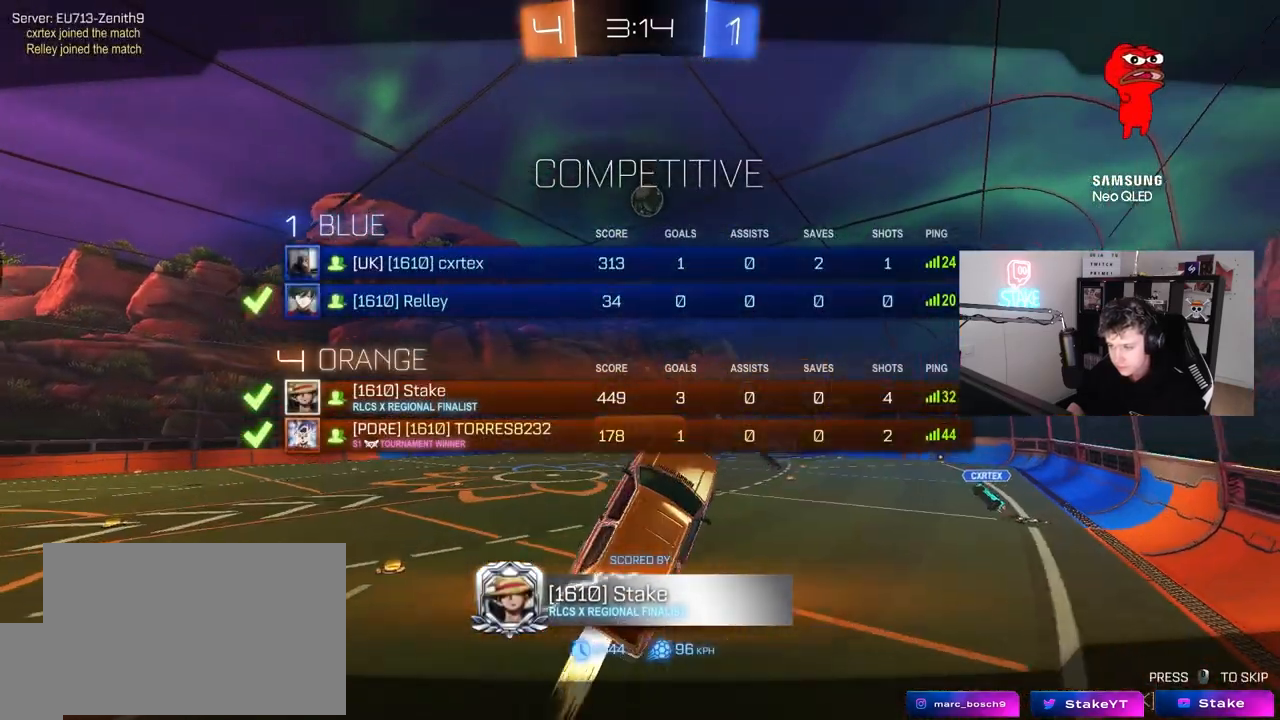
{"keys": [], "mouse": ["right"], "mouse_move": "still", "events": [[67, "tab", "up"], [200, "mouse_right", "down"], [400, "mouse_right", "up"], [483, "mouse_right", "down"]]}
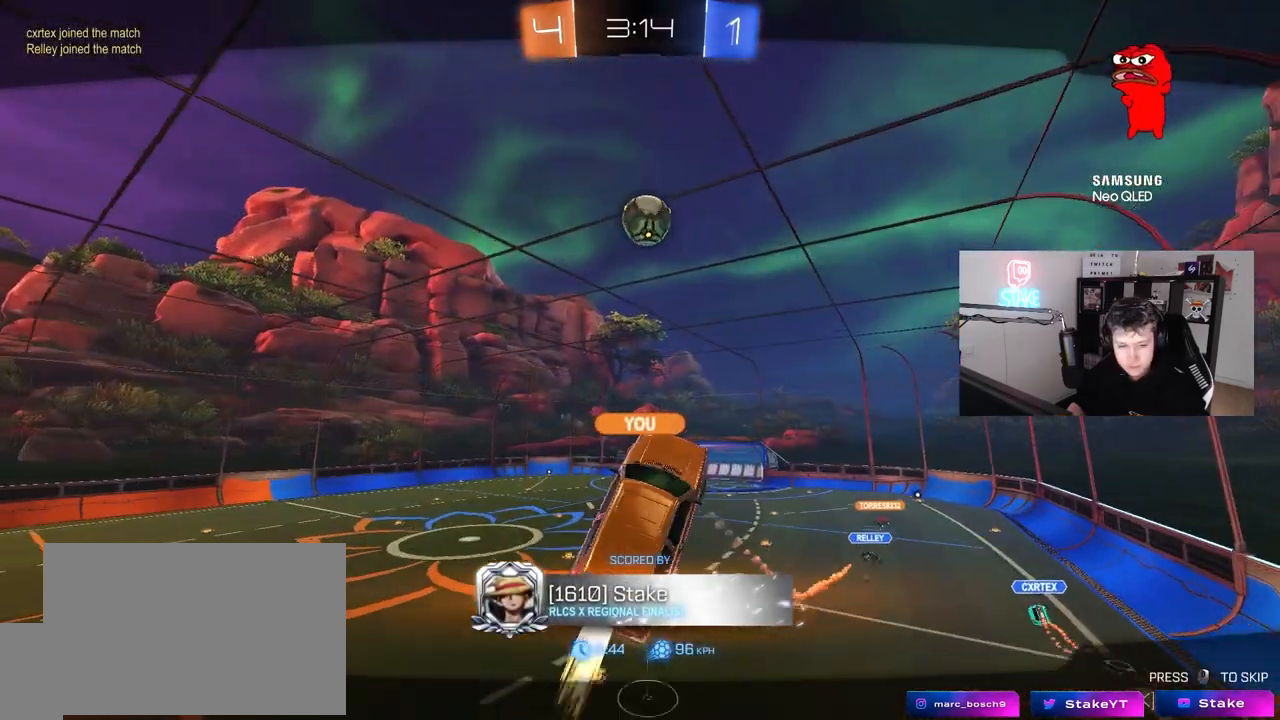
{"keys": [], "mouse": [], "mouse_move": "still", "events": [[500, "mouse_right", "up"]]}
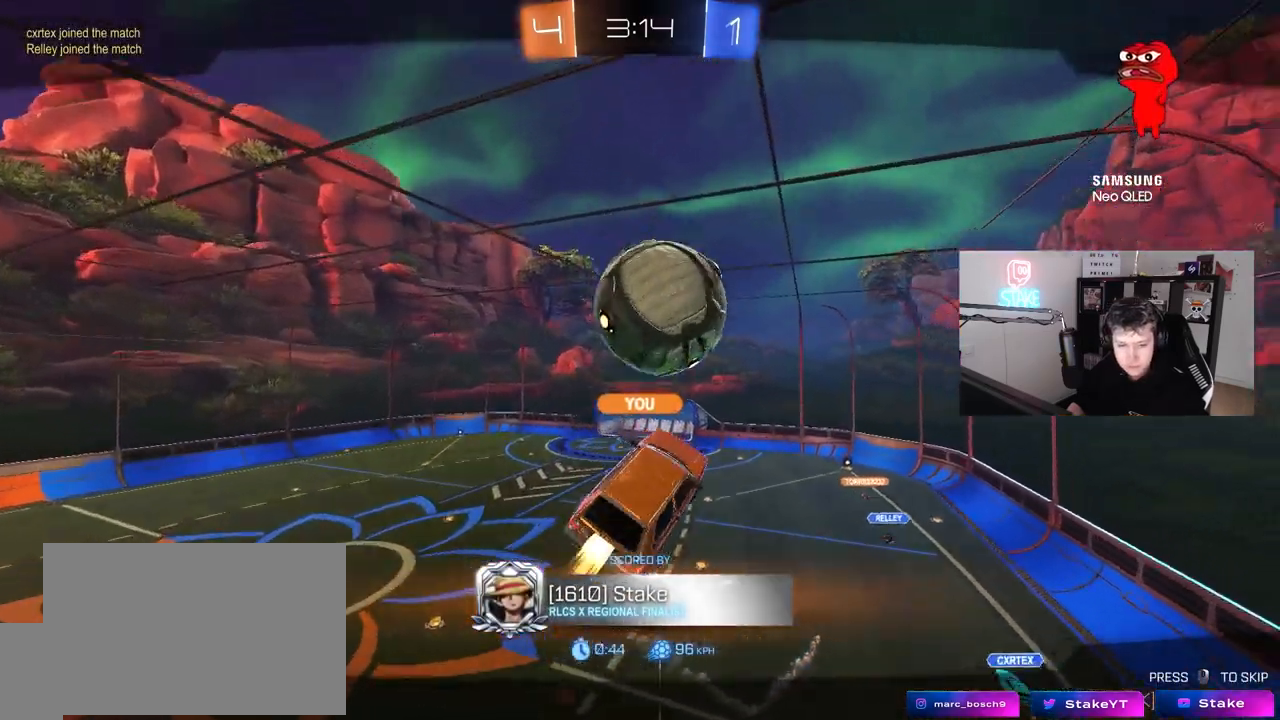
{"keys": [], "mouse": [], "mouse_move": "still", "events": [[100, "mouse_right", "down"], [383, "mouse_right", "up"]]}
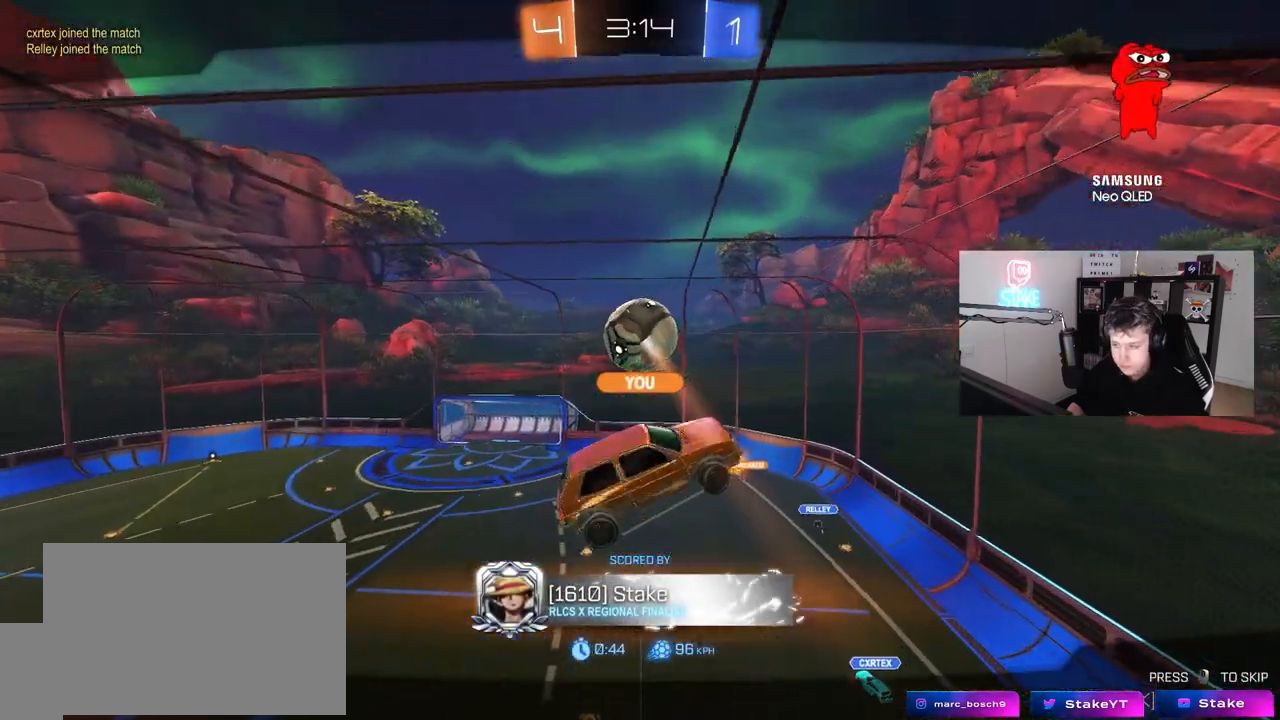
{"keys": [], "mouse": [], "mouse_move": "still", "events": [[250, "mouse_right", "down"], [483, "mouse_right", "up"]]}
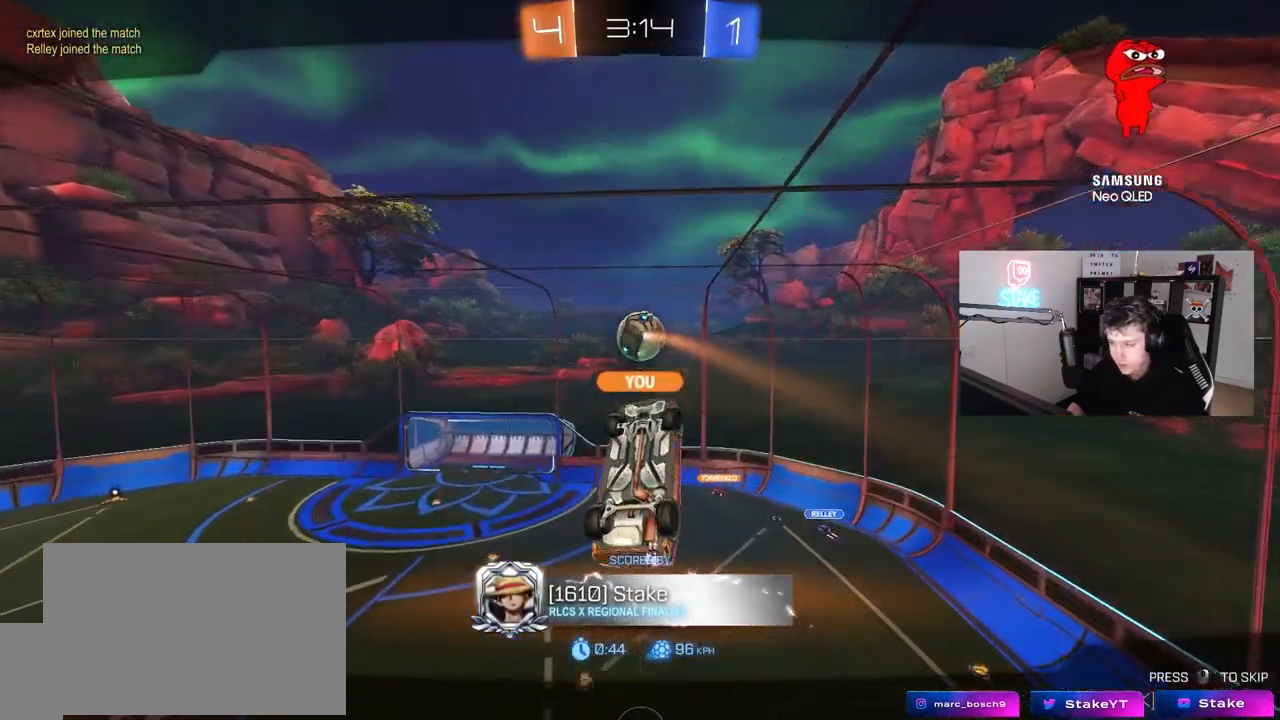
{"keys": [], "mouse": [], "mouse_move": "still", "events": []}
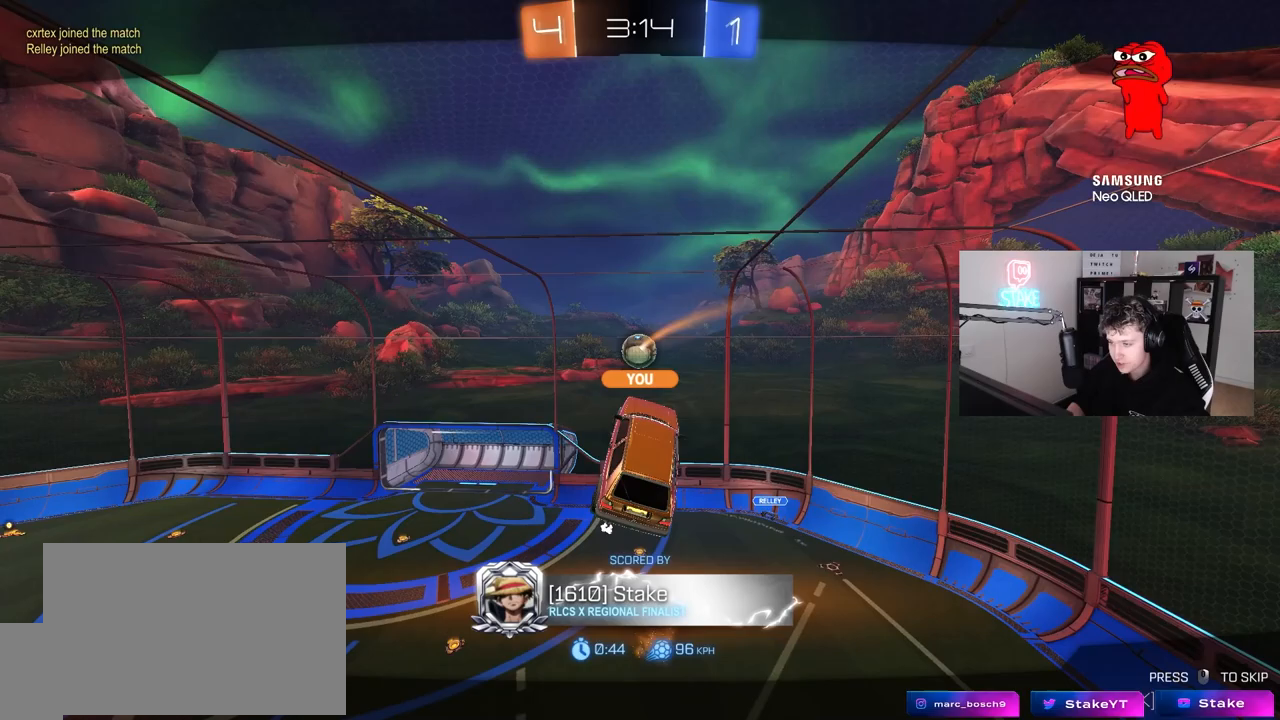
{"keys": [], "mouse": [], "mouse_move": "still", "events": []}
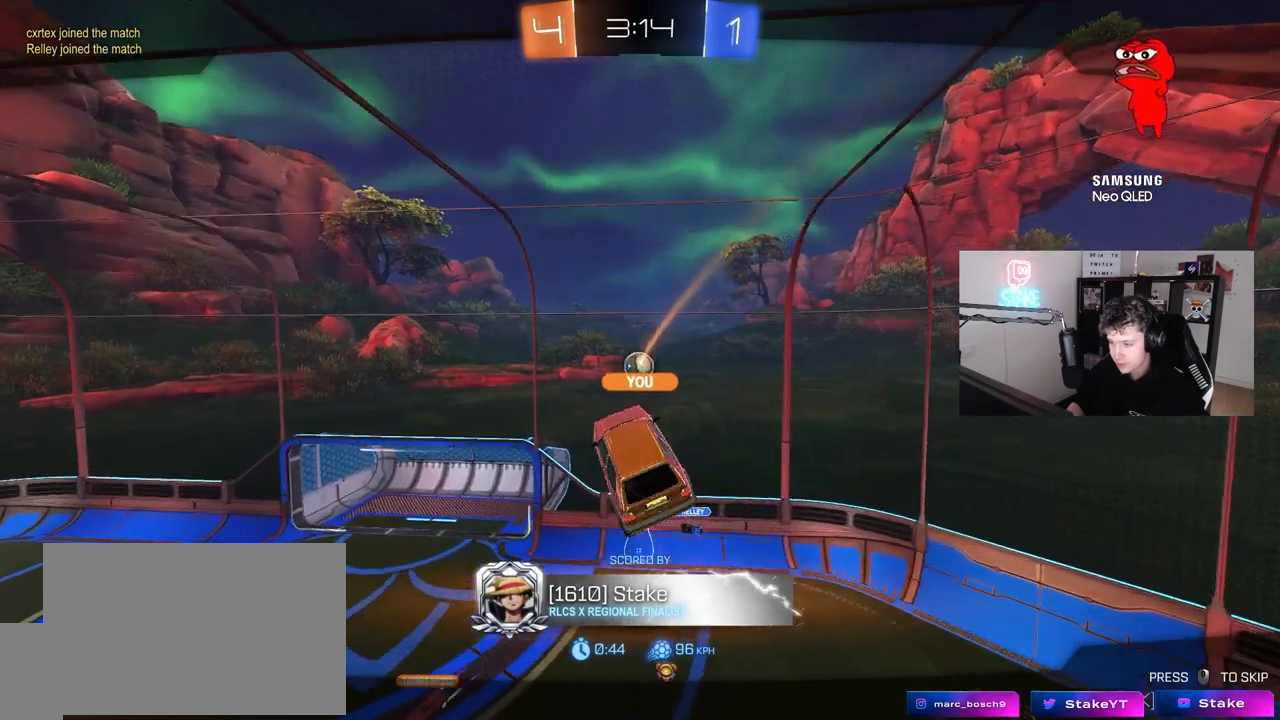
{"keys": [], "mouse": ["right"], "mouse_move": "still", "events": [[483, "mouse_right", "down"]]}
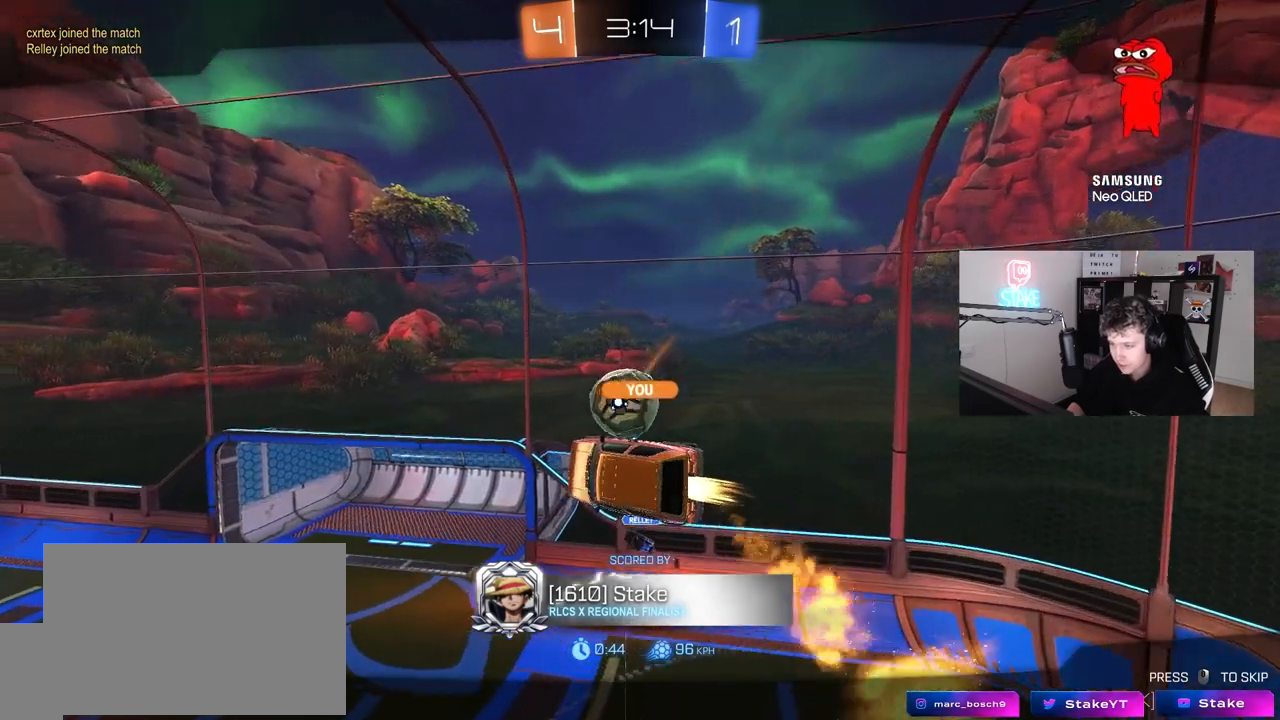
{"keys": [], "mouse": [], "mouse_move": "still", "events": [[217, "mouse_right", "up"], [267, "mouse_right", "down"], [450, "mouse_right", "up"]]}
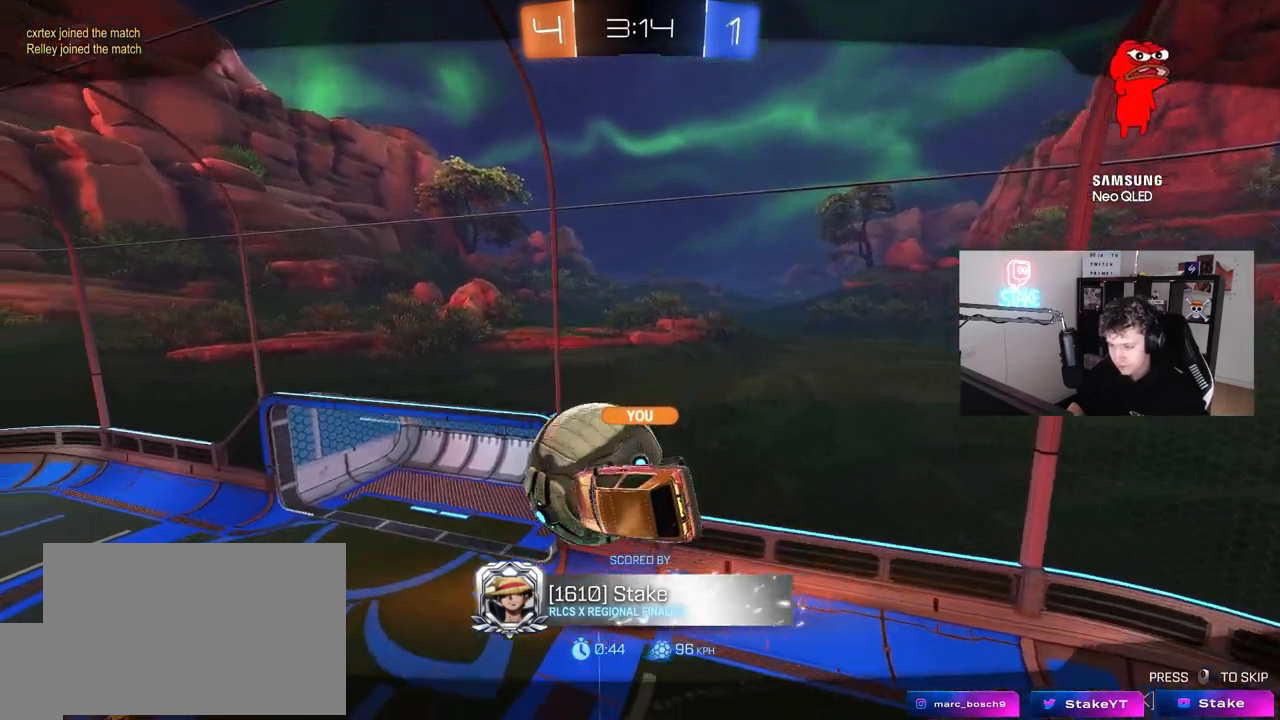
{"keys": [], "mouse": [], "mouse_move": "still", "events": [[100, "mouse_right", "down"], [333, "mouse_right", "up"]]}
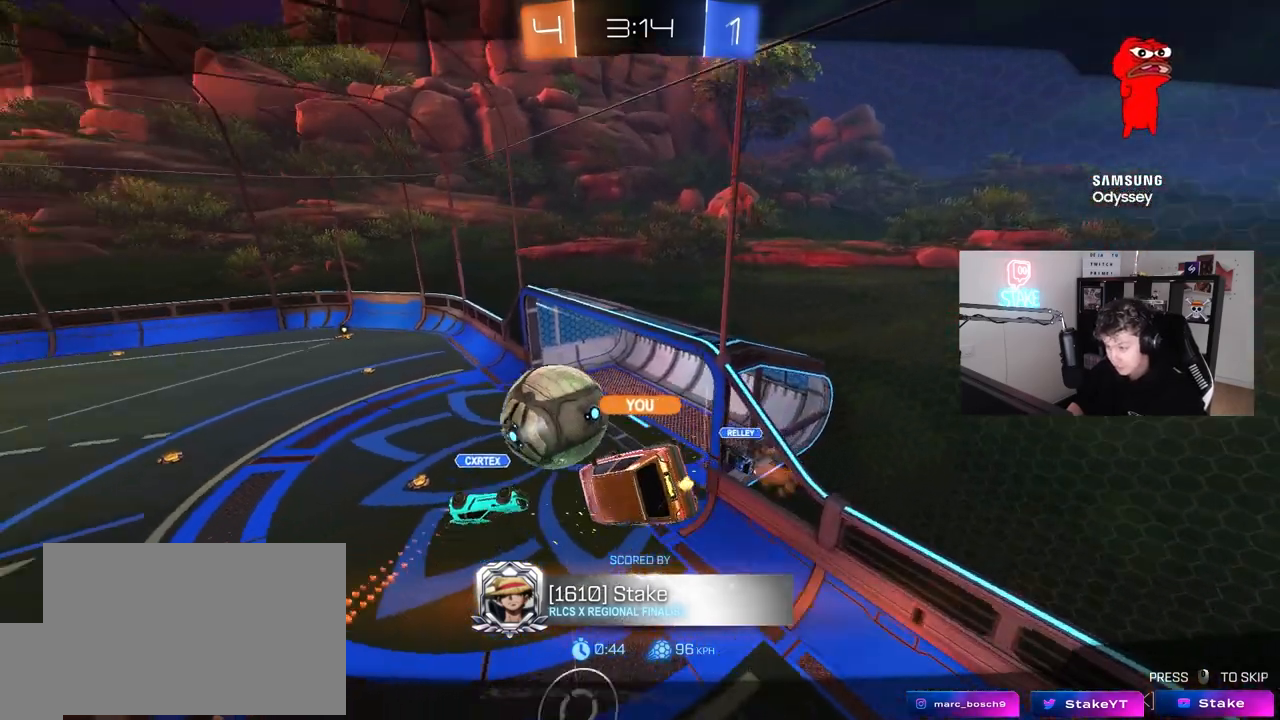
{"keys": [], "mouse": ["right"], "mouse_move": "still", "events": [[433, "mouse_right", "down"]]}
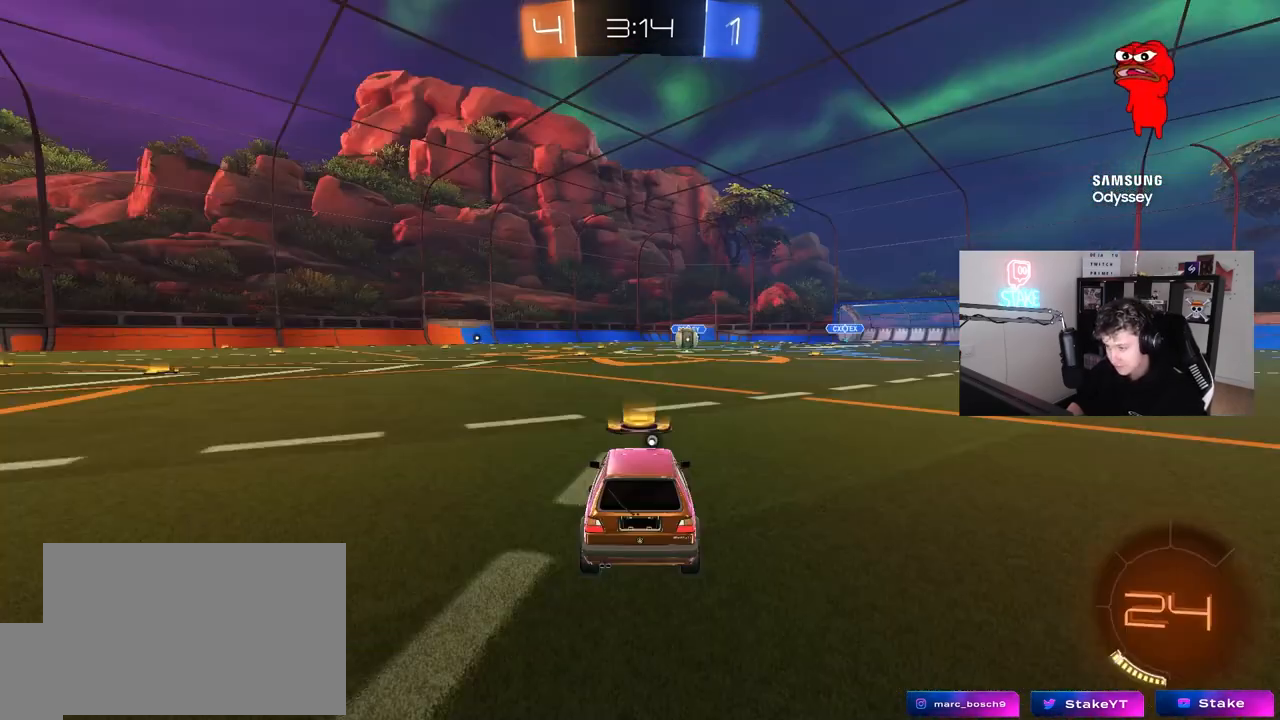
{"keys": ["tab"], "mouse": ["wheel"], "mouse_move": "still", "events": [[167, "mouse_right", "up"], [217, "mouse_right", "down"], [367, "mouse_right", "up"], [367, "tab", "down"], [450, "mouse_wheel", "down"]]}
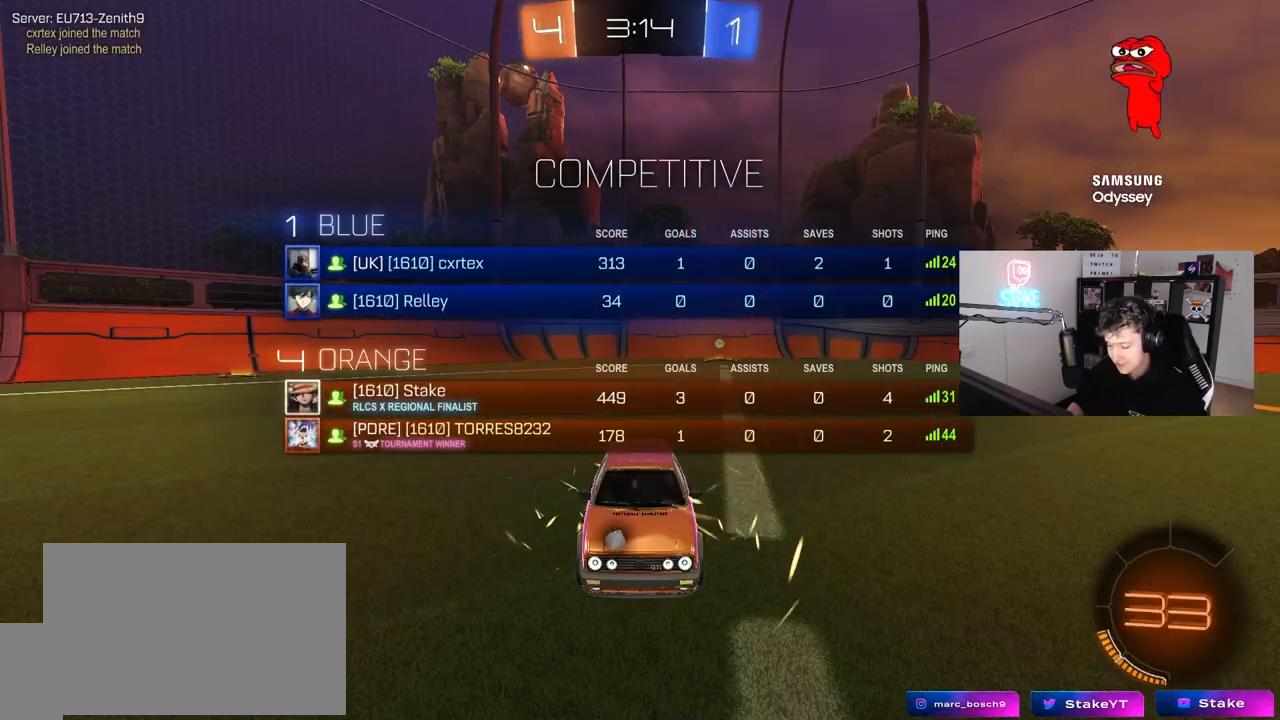
{"keys": ["tab"], "mouse": [], "mouse_move": "up-right", "events": [[50, "tab", "up"], [100, "mouse_wheel", "up"], [233, "tab", "down"], [283, "mouse_wheel", "down"], [417, "mouse_wheel", "up"]]}
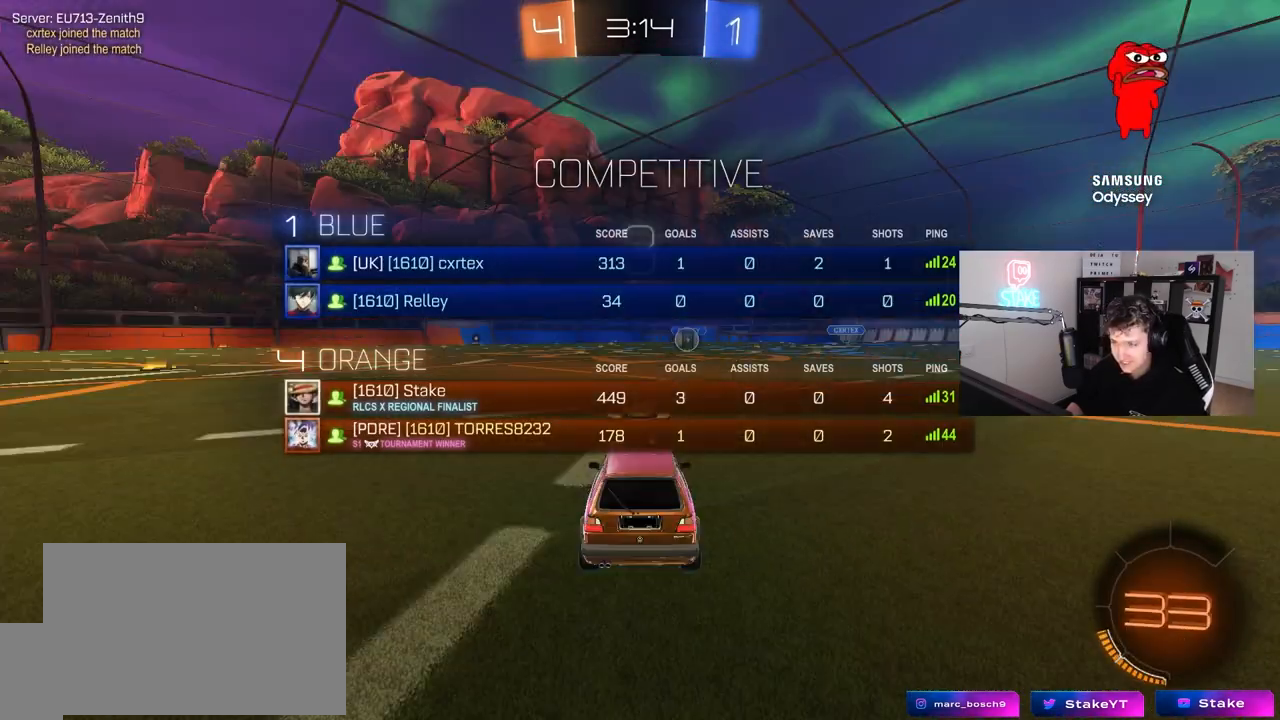
{"keys": [], "mouse": [], "mouse_move": "still", "events": [[17, "tab", "up"], [117, "mouse_wheel", "down"], [250, "mouse_wheel", "up"]]}
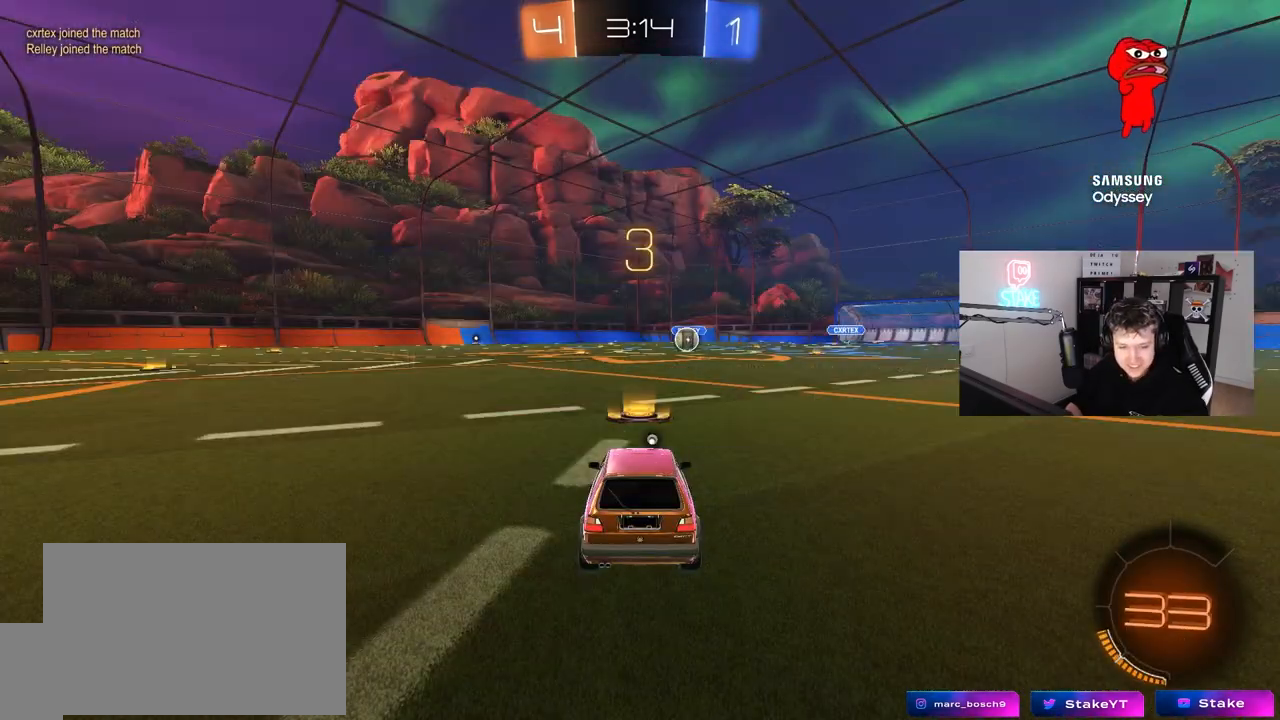
{"keys": [], "mouse": [], "mouse_move": "down", "events": []}
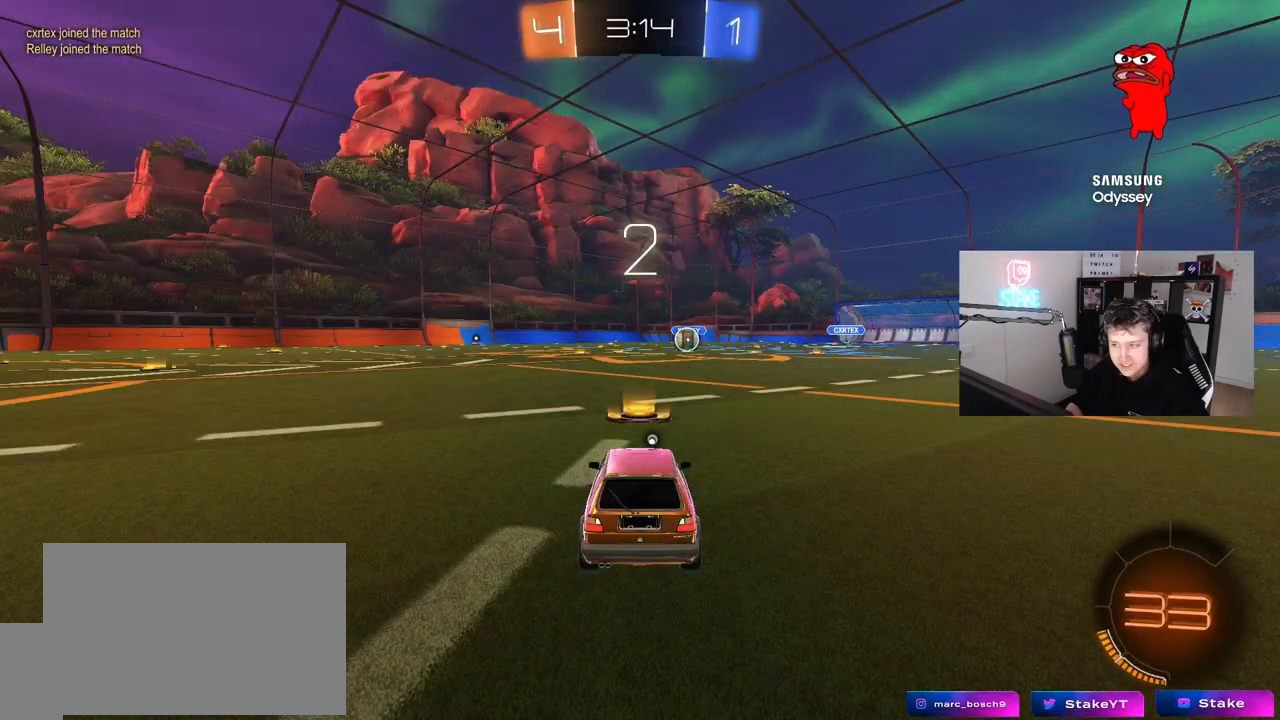
{"keys": ["tab"], "mouse": ["left"], "mouse_move": "left", "events": [[100, "mouse_left", "down"], [183, "space", "down"], [333, "space", "up"], [383, "tab", "down"]]}
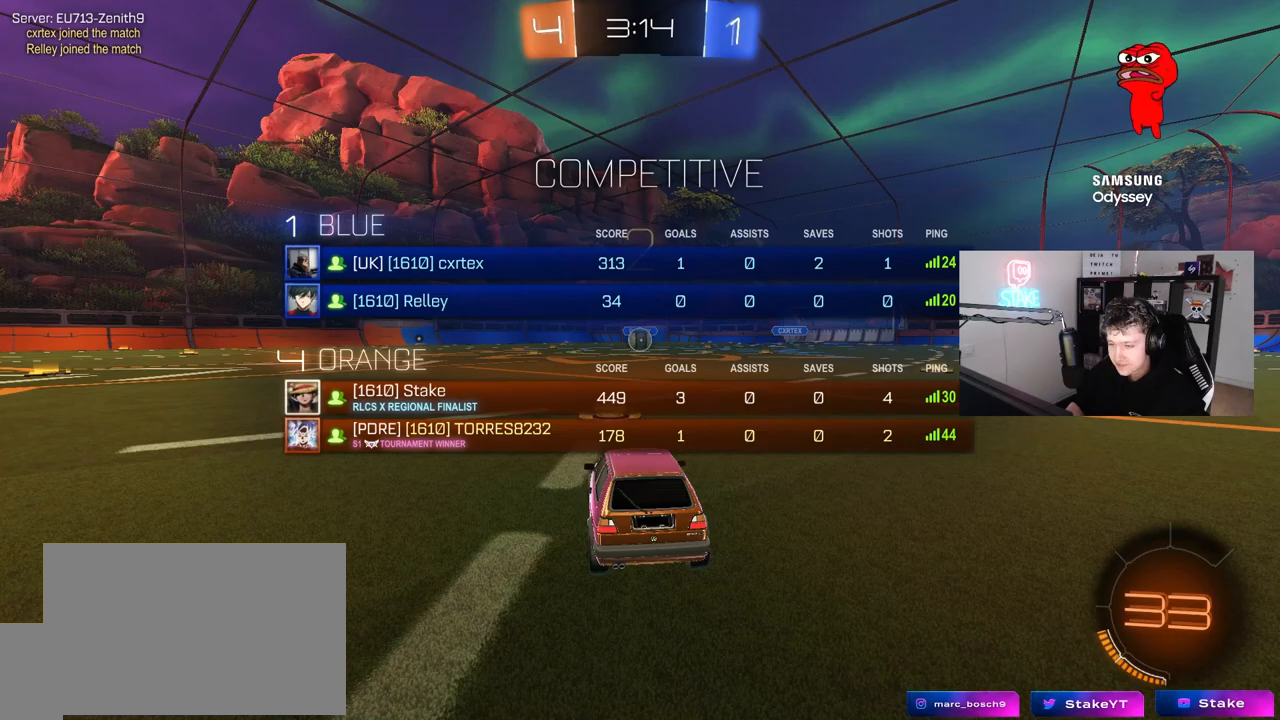
{"keys": ["tab", "w"], "mouse": ["left"], "mouse_move": "down-right", "events": [[350, "w", "down"]]}
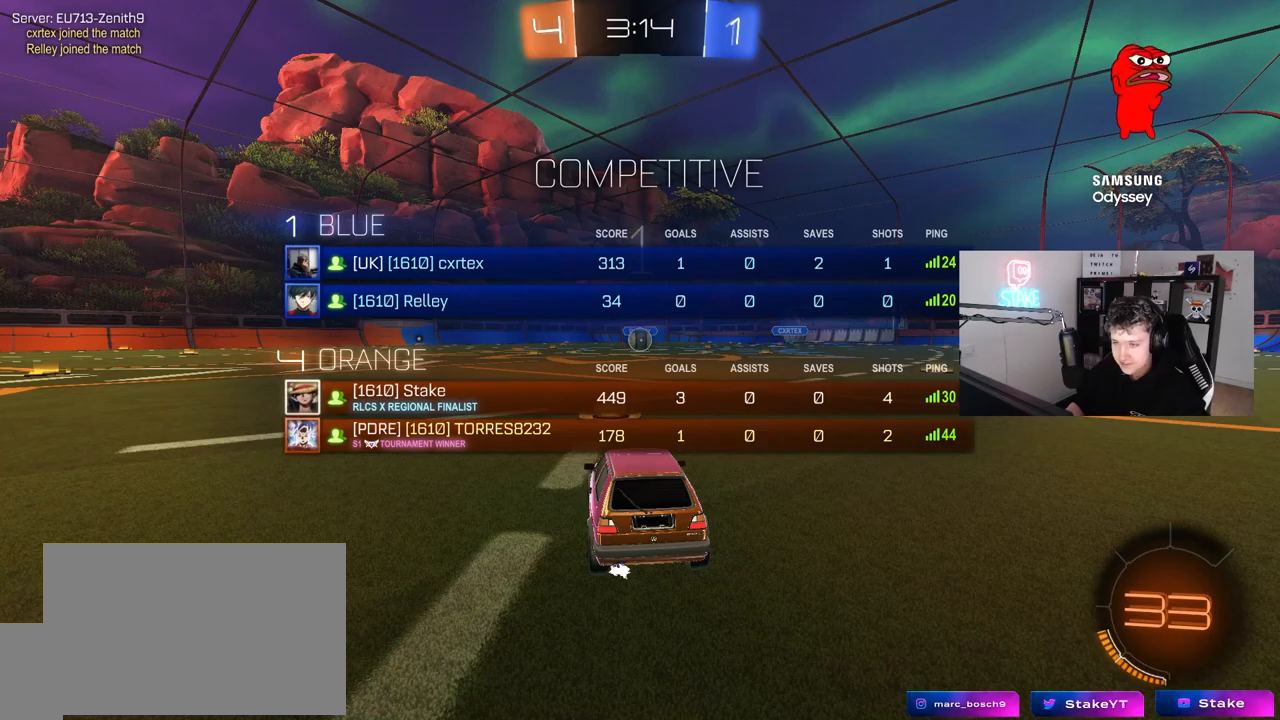
{"keys": ["w"], "mouse": ["left"], "mouse_move": "right", "events": [[267, "tab", "up"]]}
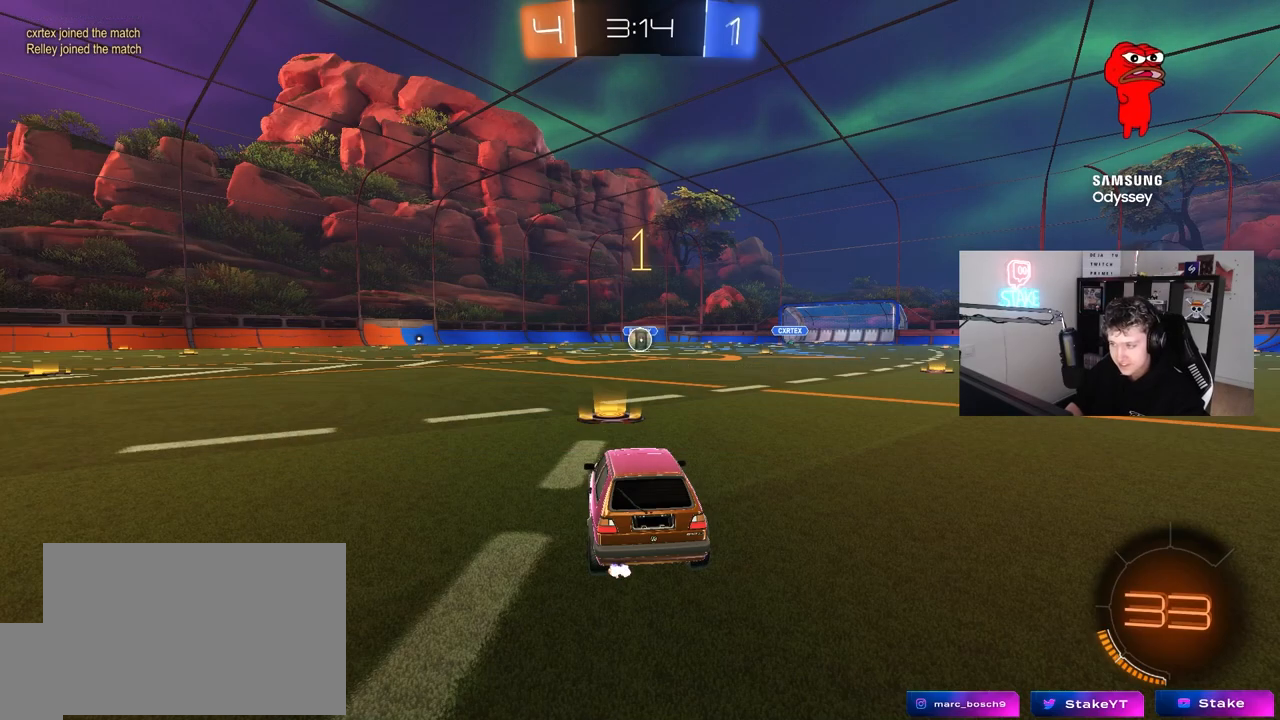
{"keys": ["w"], "mouse": ["left"], "mouse_move": "down-left", "events": []}
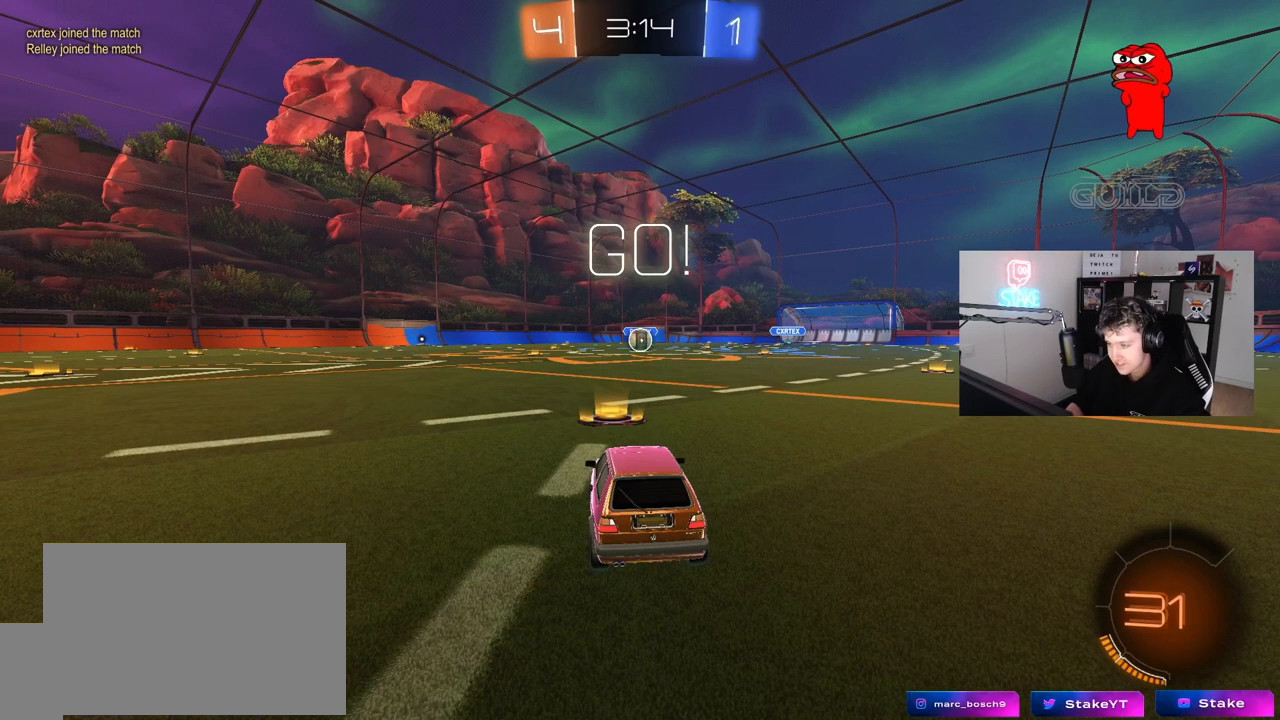
{"keys": ["a", "s", "shift"], "mouse": ["left", "right"], "mouse_move": "down-left", "events": [[200, "d", "down"], [250, "mouse_right", "down"], [350, "a", "down"], [350, "d", "up"], [400, "shift", "down"], [433, "s", "down"], [433, "w", "up"]]}
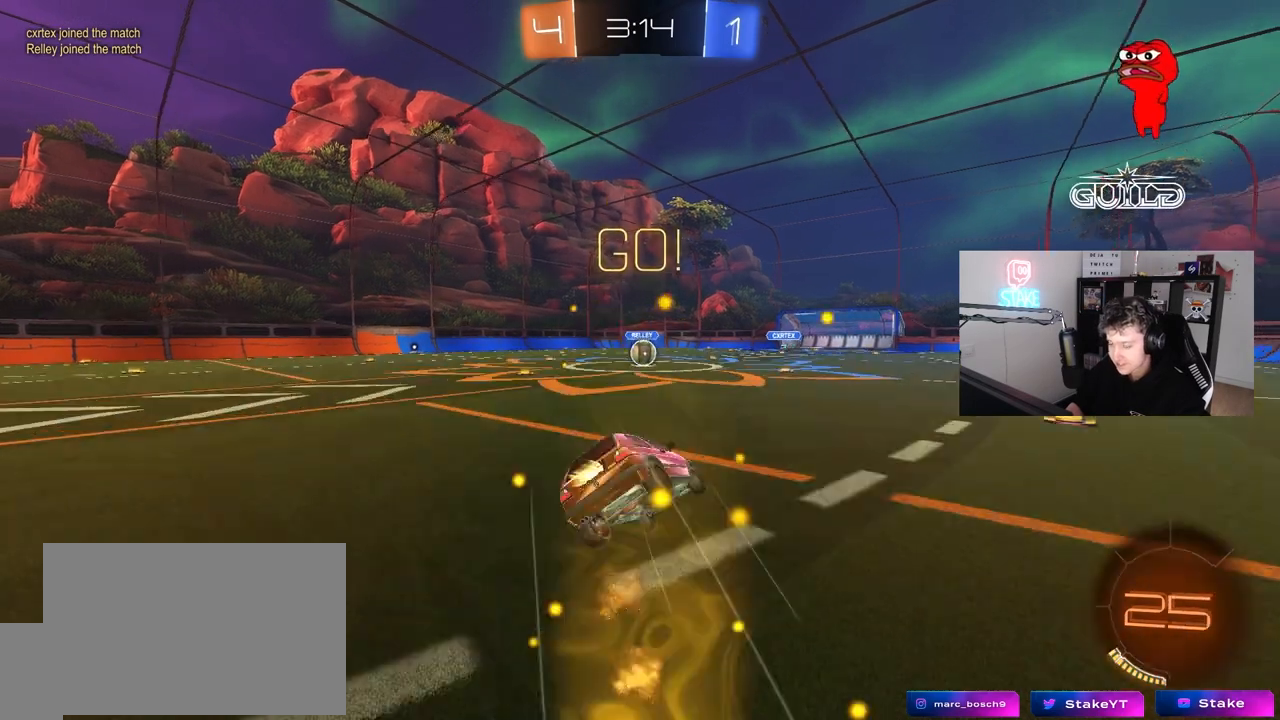
{"keys": ["a", "s", "shift"], "mouse": ["left"], "mouse_move": "still", "events": [[33, "mouse_right", "up"], [400, "s", "up"], [500, "s", "down"]]}